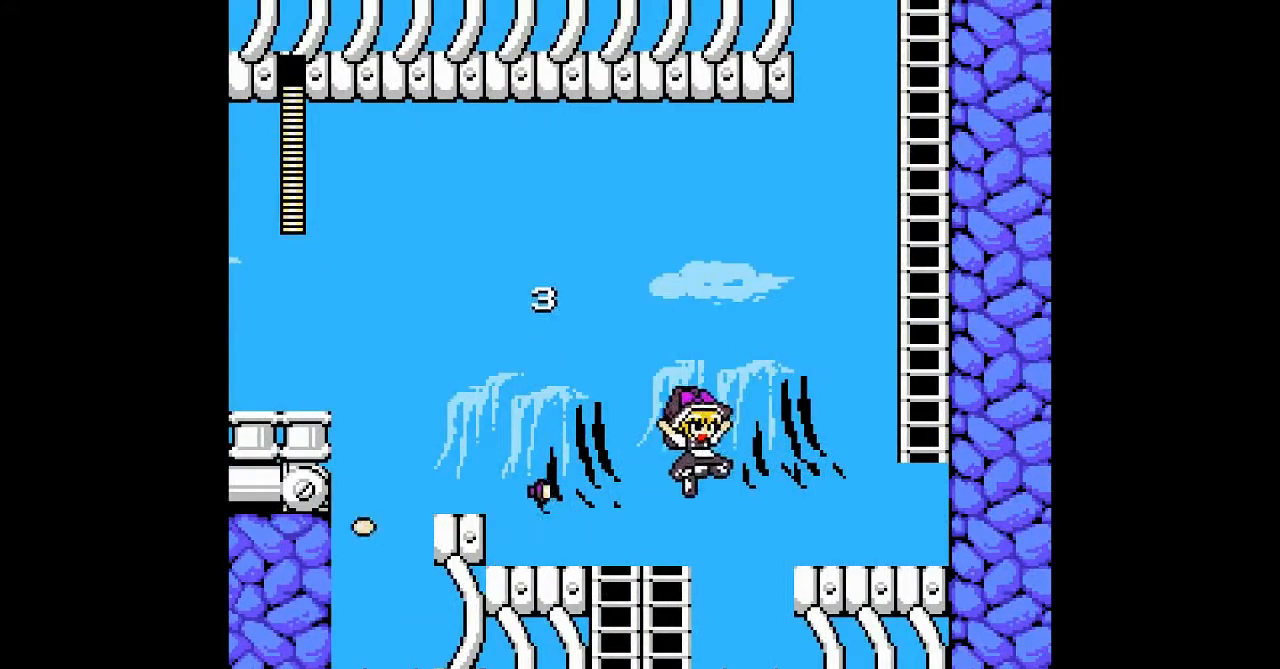
Gameplay with a controller; each line is a JSON object with the inputs held at the frame after it. "events" lists button and stick changes between this image and that frame as [ms after this image, input, new state], when the widget could be followed in between. Not read: A L3 R3 other_buttons.
{"buttons": ["DPAD_RIGHT"], "events": [[233, "B", "up"]]}
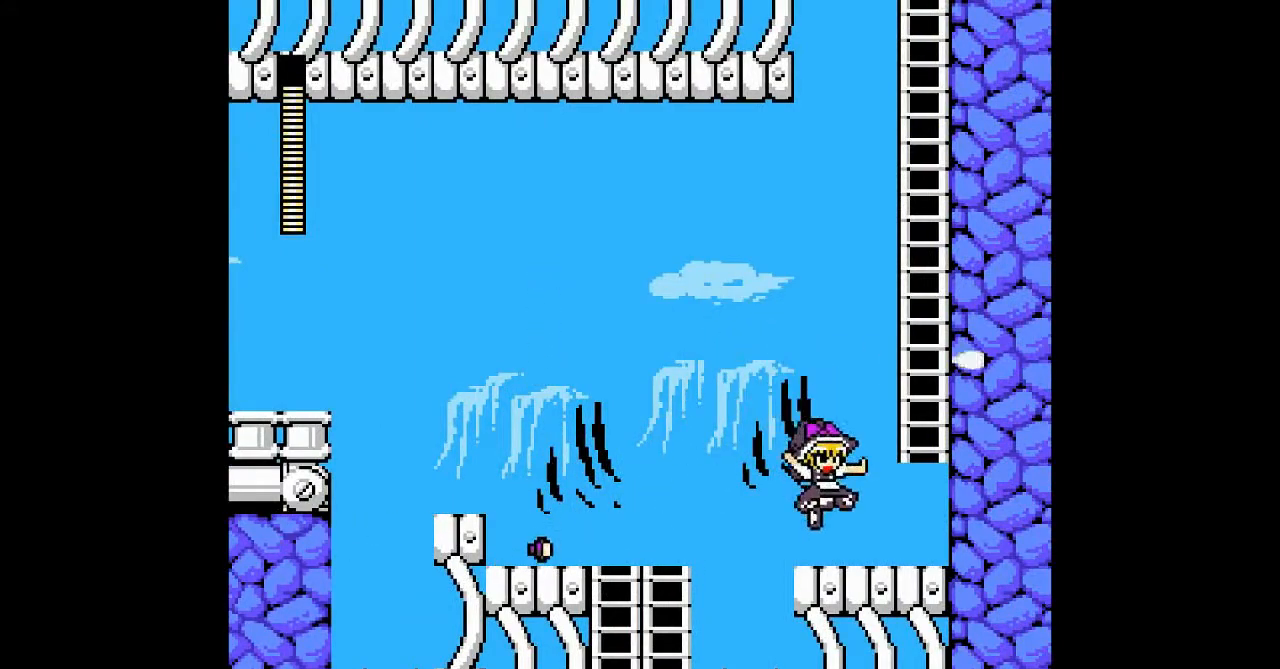
{"buttons": ["B", "DPAD_LEFT"], "events": [[33, "DPAD_RIGHT", "up"], [100, "DPAD_LEFT", "down"], [133, "B", "down"]]}
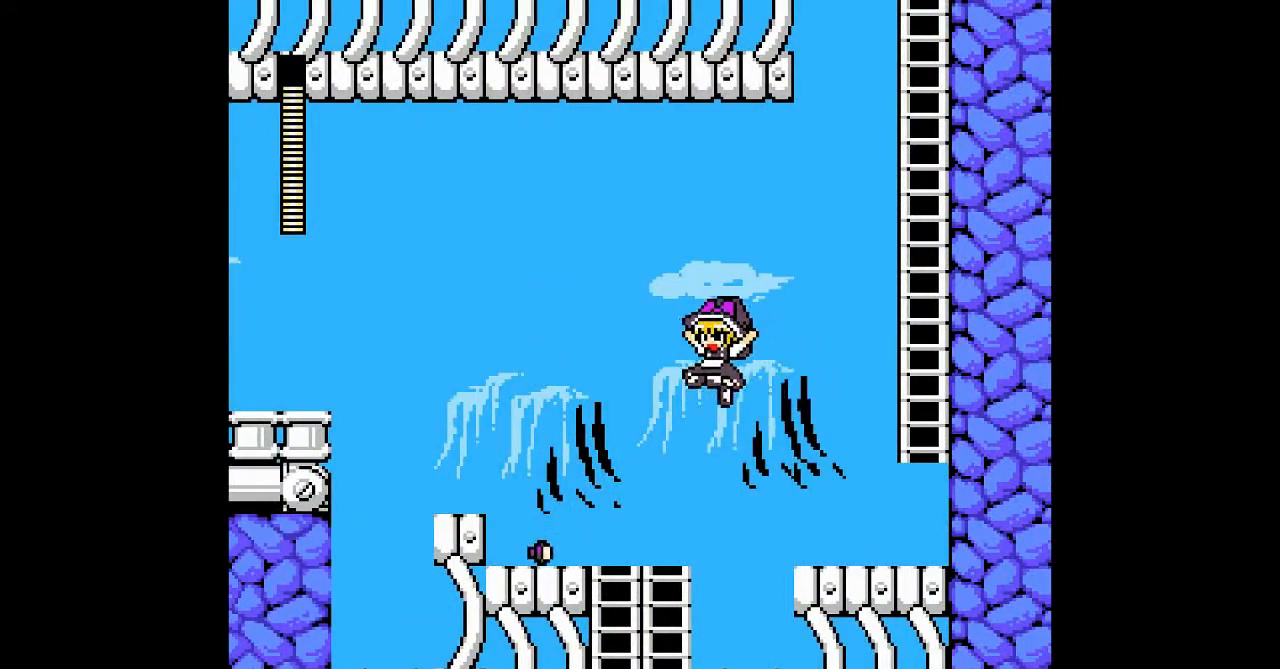
{"buttons": ["DPAD_LEFT"], "events": [[200, "B", "up"]]}
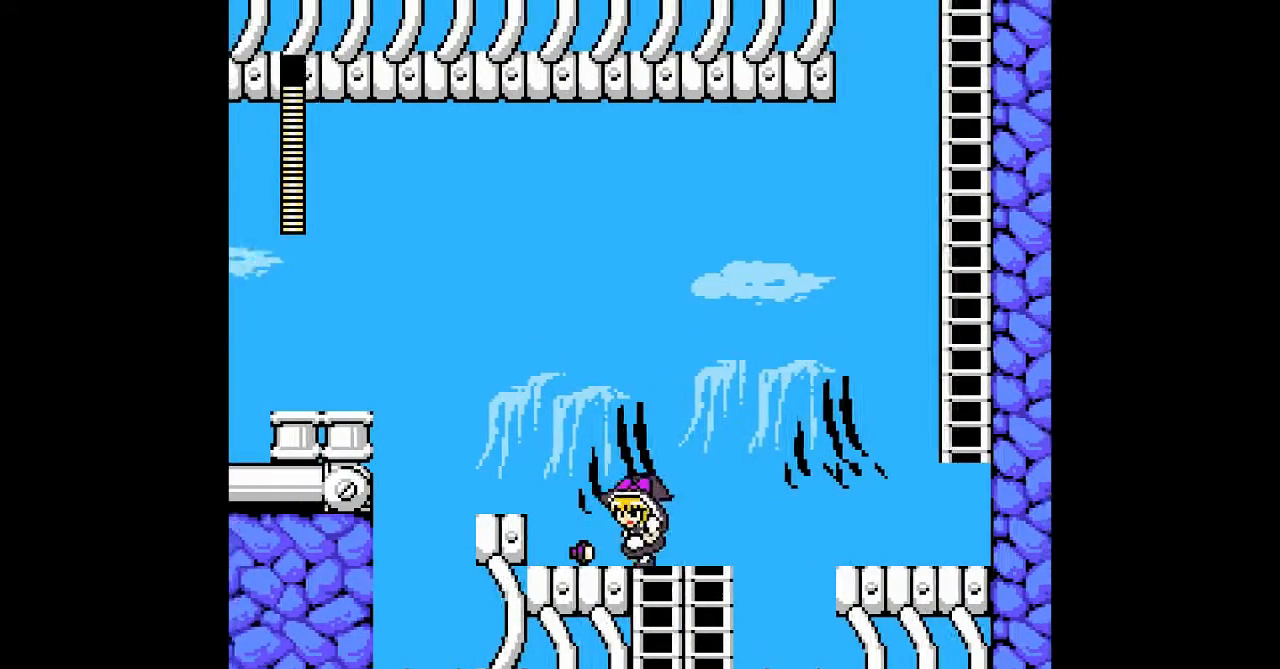
{"buttons": ["DPAD_RIGHT"], "events": [[200, "DPAD_LEFT", "up"], [200, "DPAD_RIGHT", "down"]]}
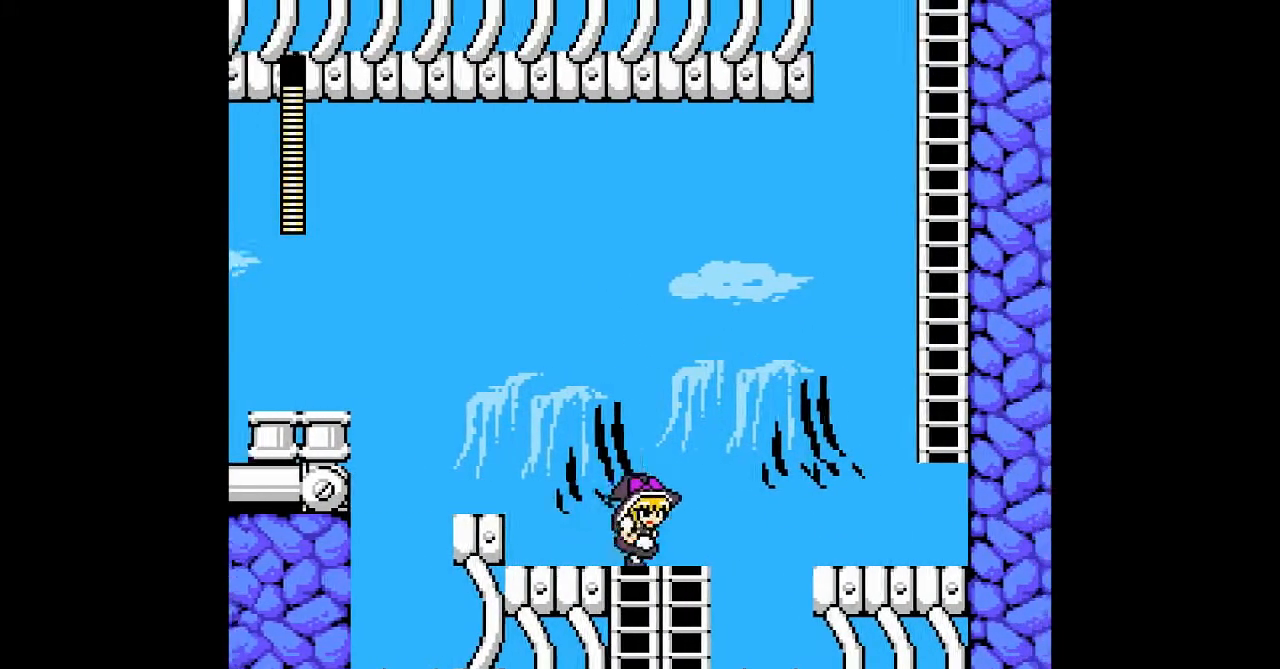
{"buttons": ["B", "DPAD_RIGHT"], "events": [[233, "B", "down"]]}
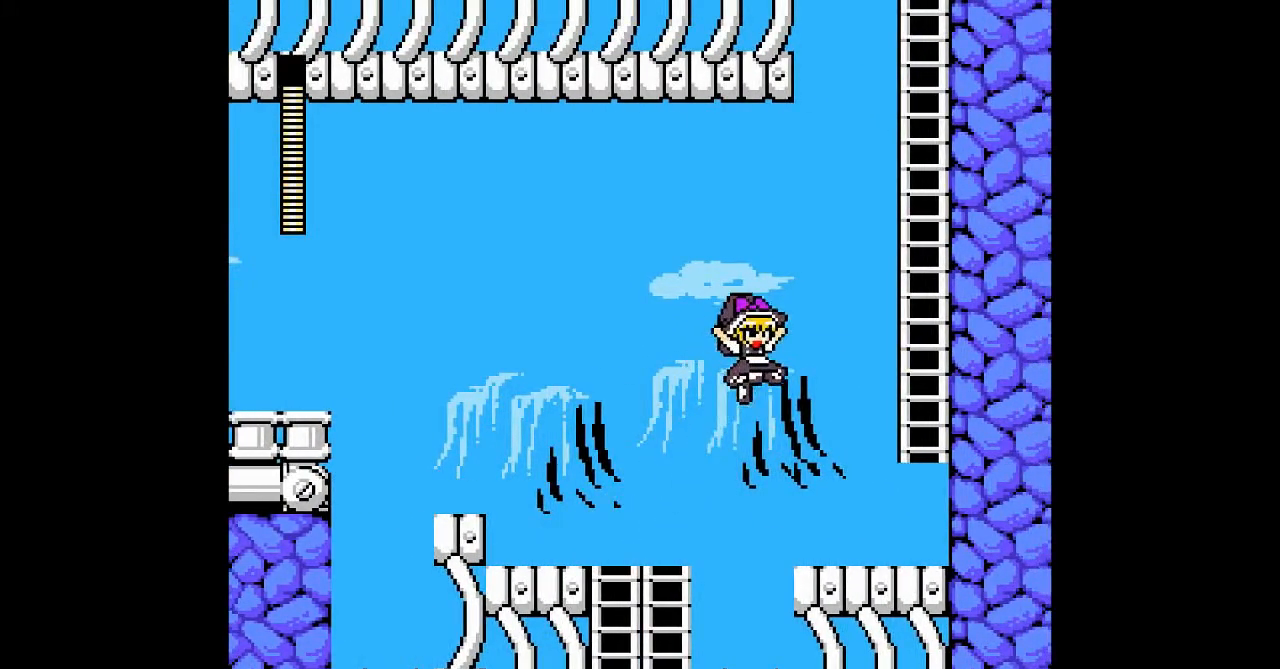
{"buttons": ["B", "DPAD_RIGHT"], "events": [[200, "B", "up"], [467, "B", "down"]]}
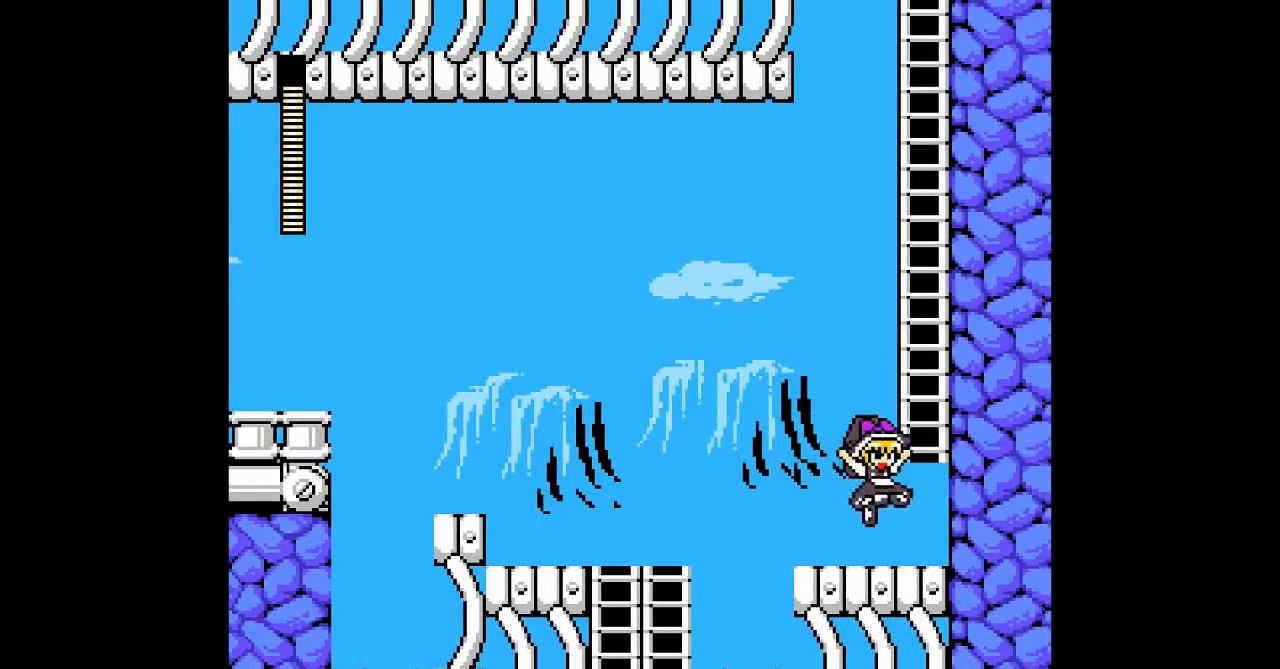
{"buttons": ["DPAD_UP"], "events": [[300, "DPAD_RIGHT", "up"], [300, "DPAD_UP", "down"], [333, "B", "up"]]}
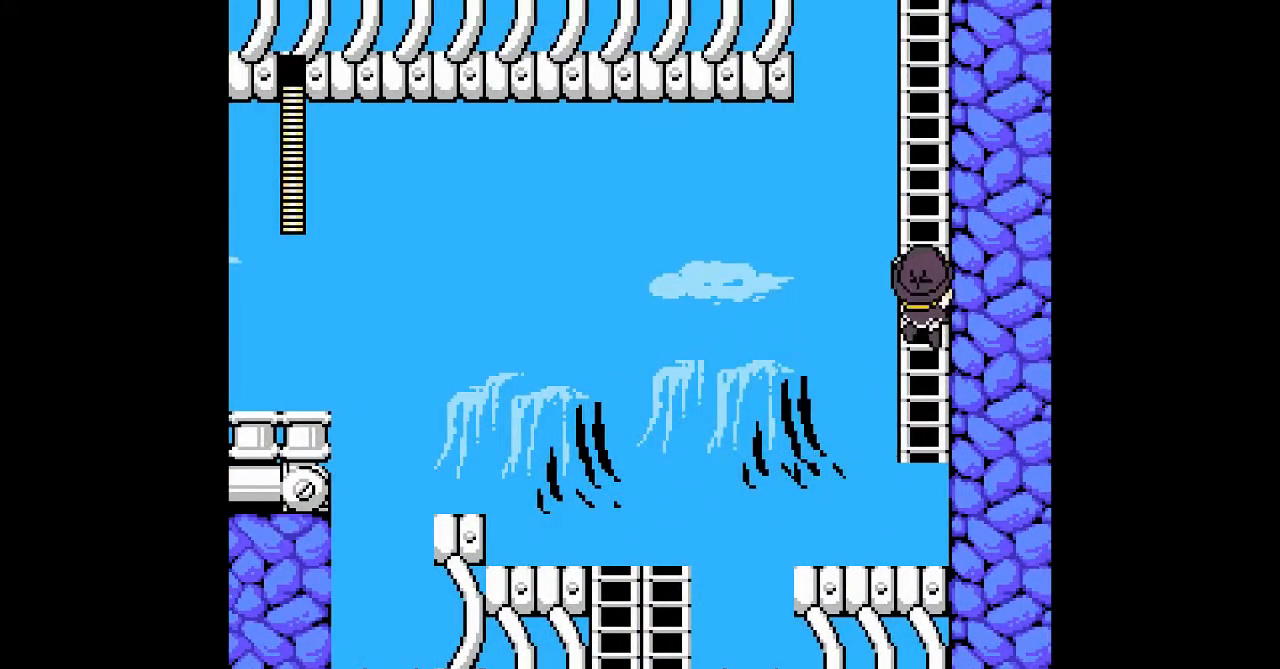
{"buttons": ["DPAD_UP"], "events": []}
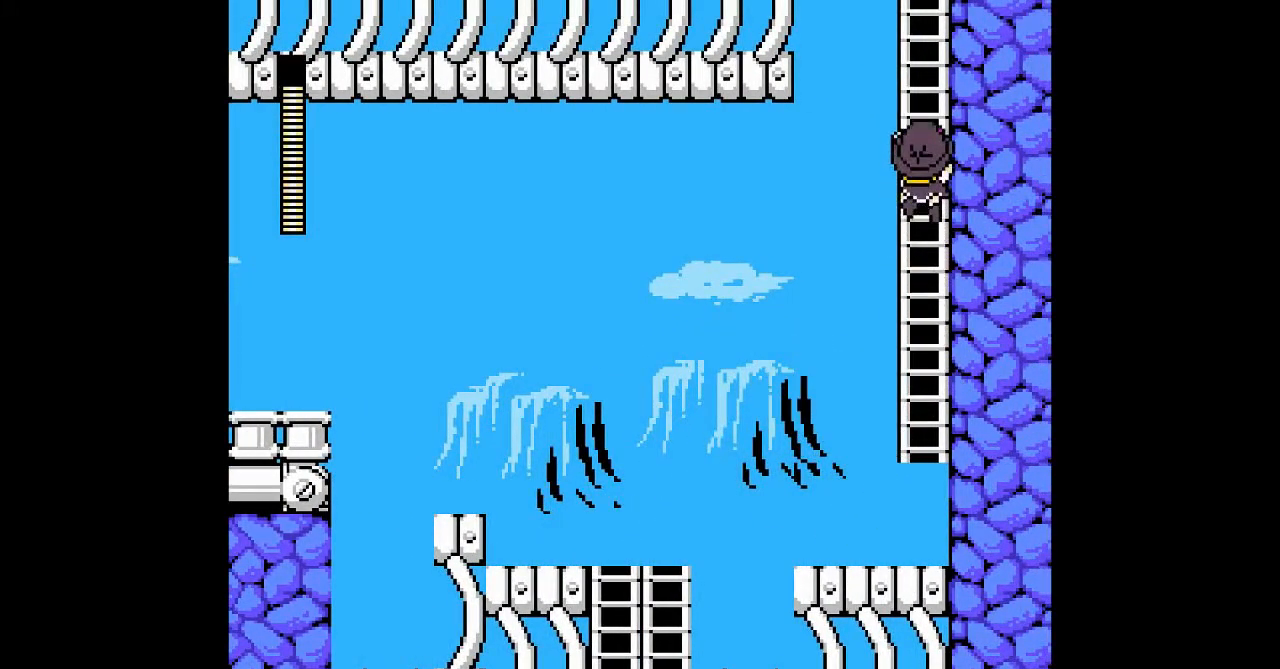
{"buttons": ["DPAD_UP"], "events": []}
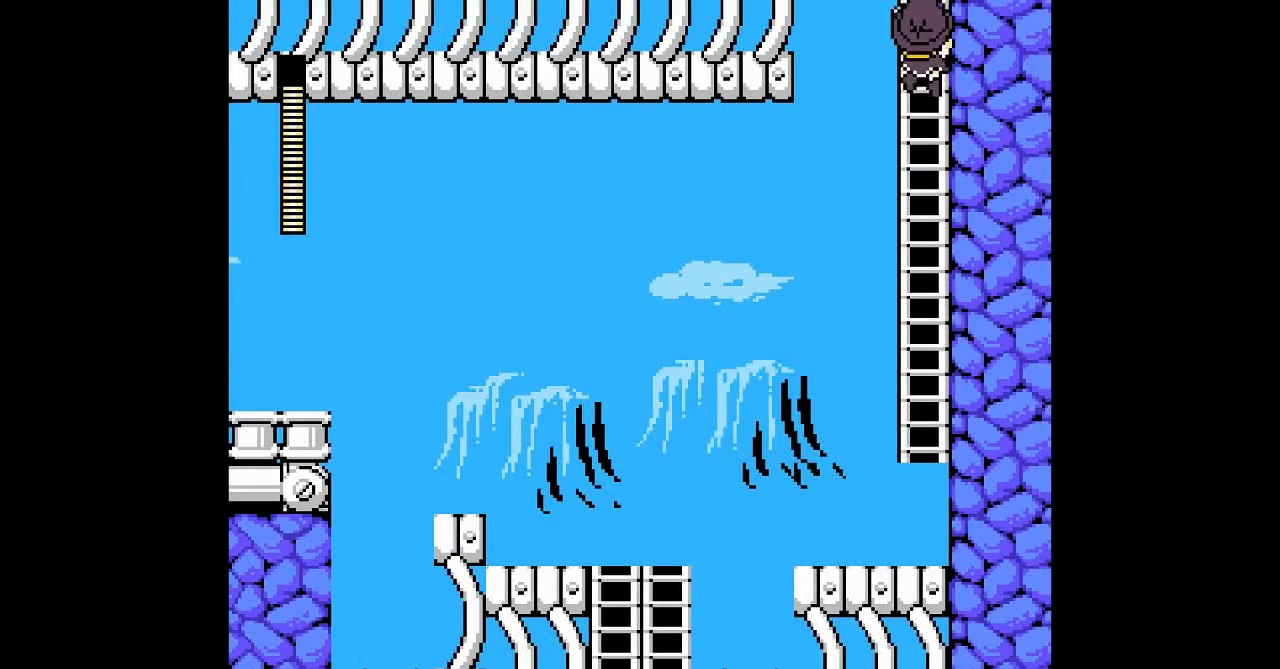
{"buttons": [], "events": [[300, "DPAD_UP", "up"]]}
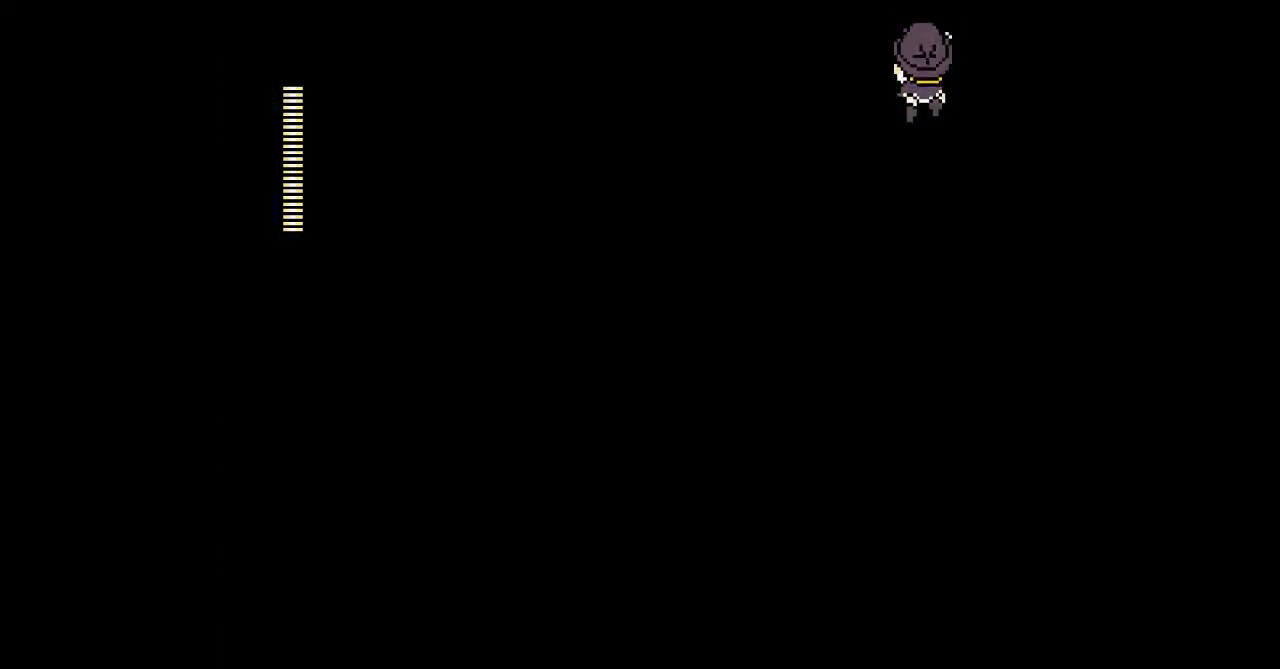
{"buttons": [], "events": []}
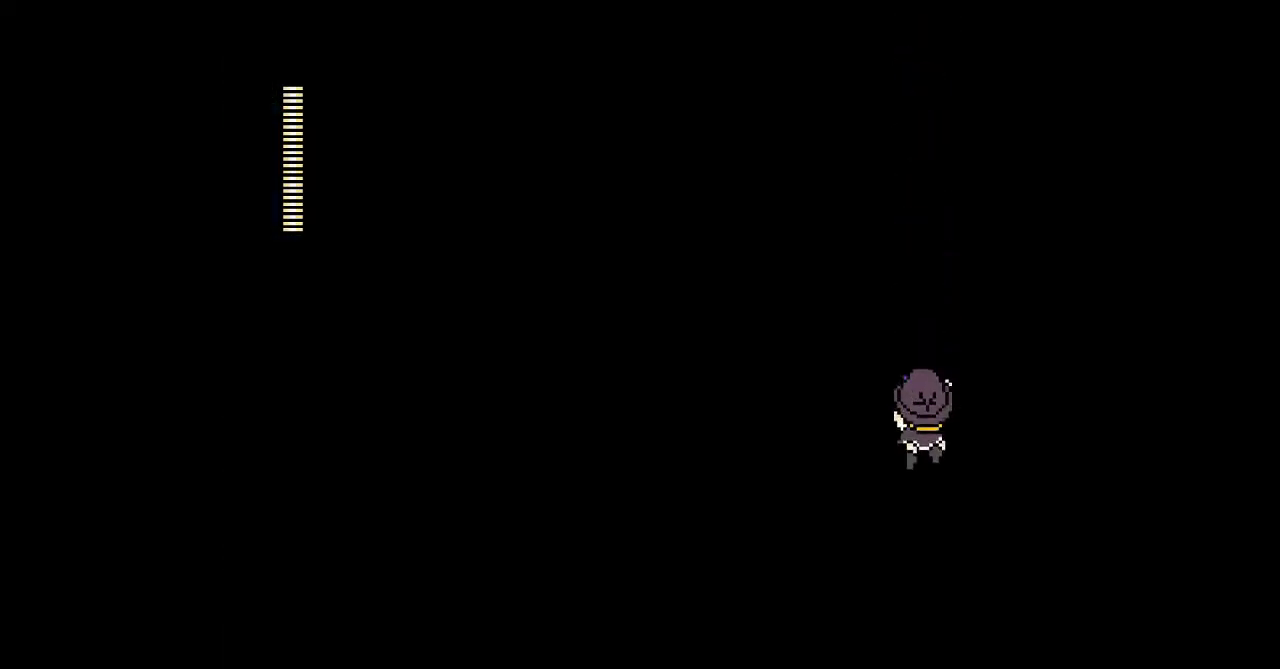
{"buttons": [], "events": []}
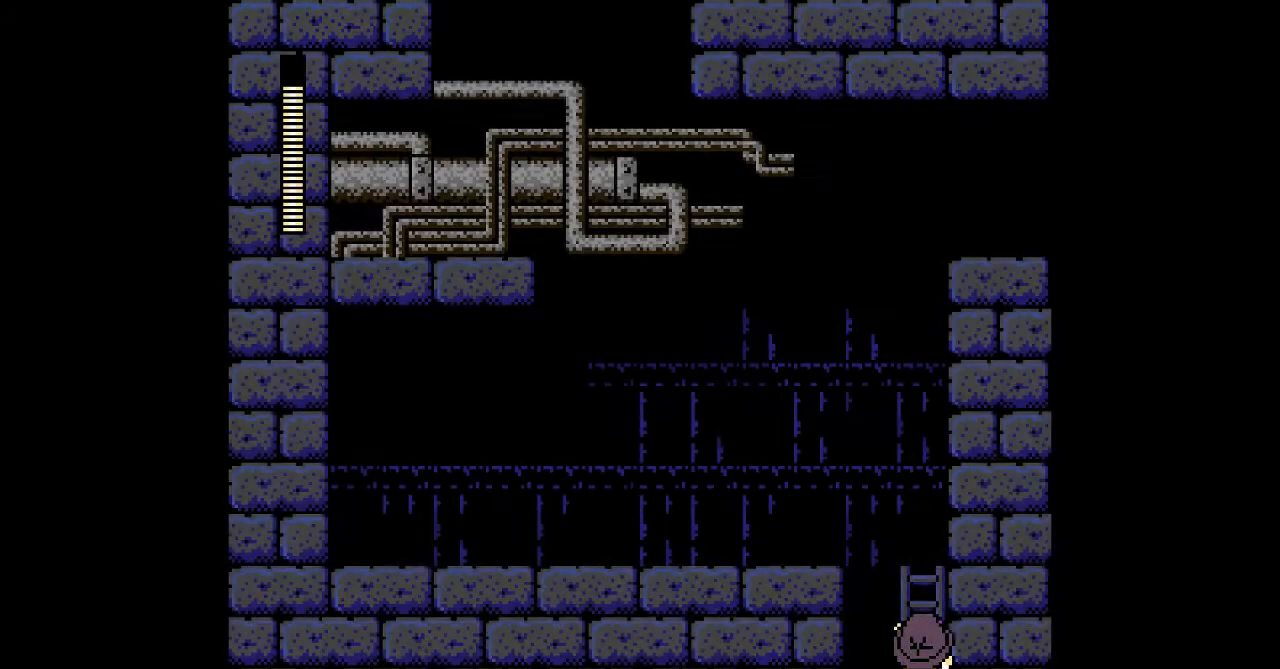
{"buttons": [], "events": []}
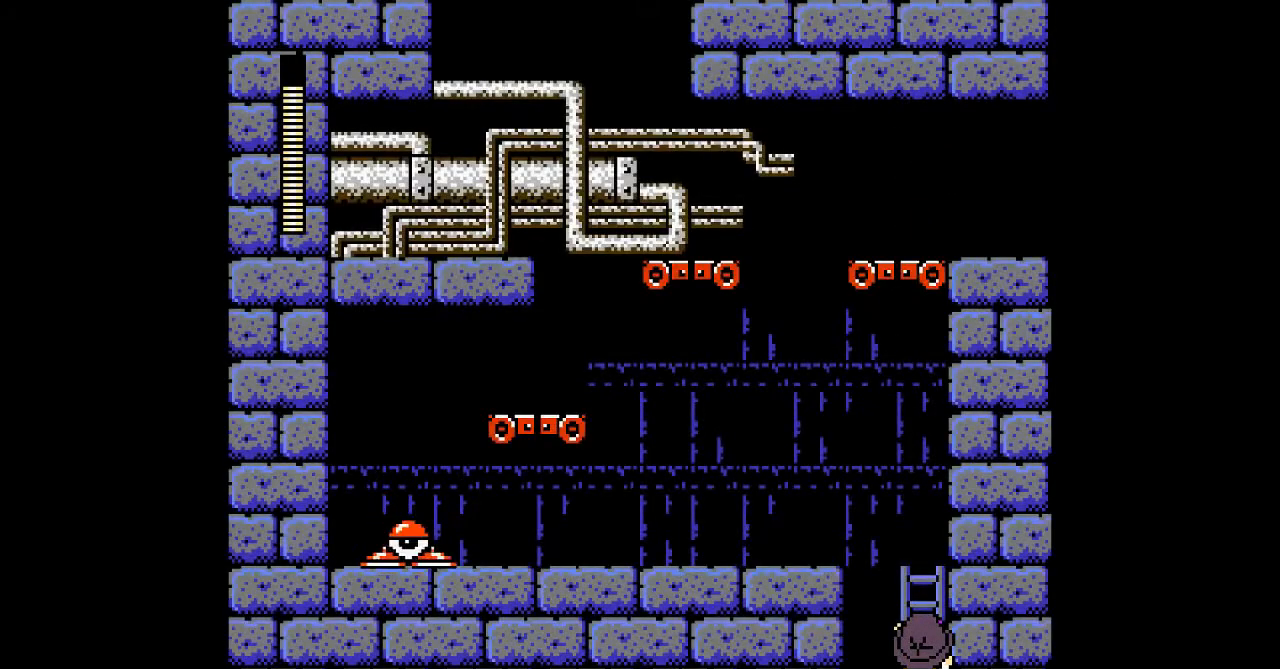
{"buttons": ["DPAD_UP"], "events": [[267, "DPAD_UP", "down"]]}
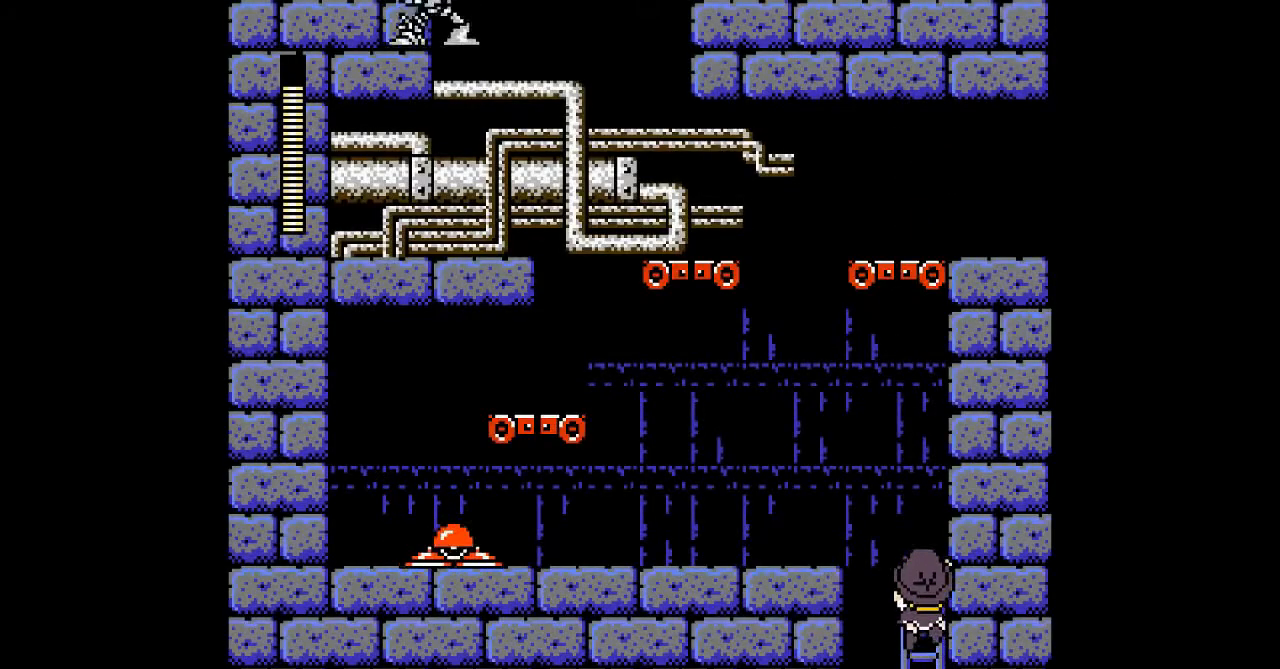
{"buttons": [], "events": [[367, "DPAD_LEFT", "down"], [400, "DPAD_UP", "up"], [500, "DPAD_LEFT", "up"]]}
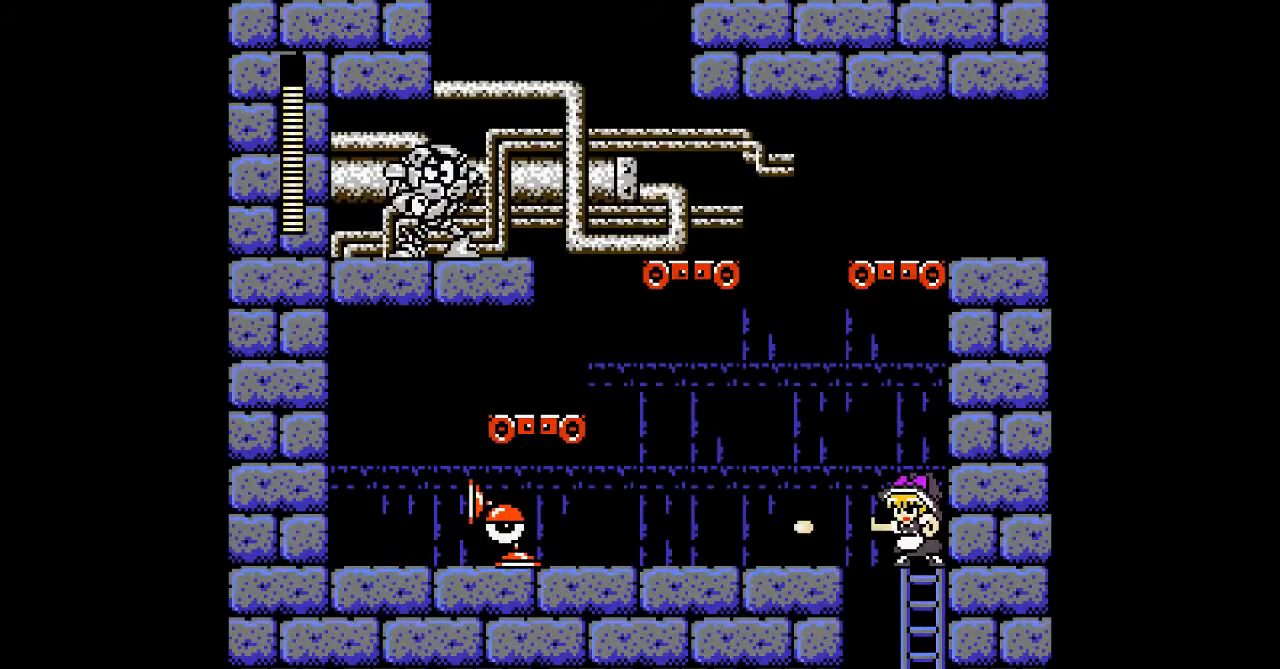
{"buttons": [], "events": []}
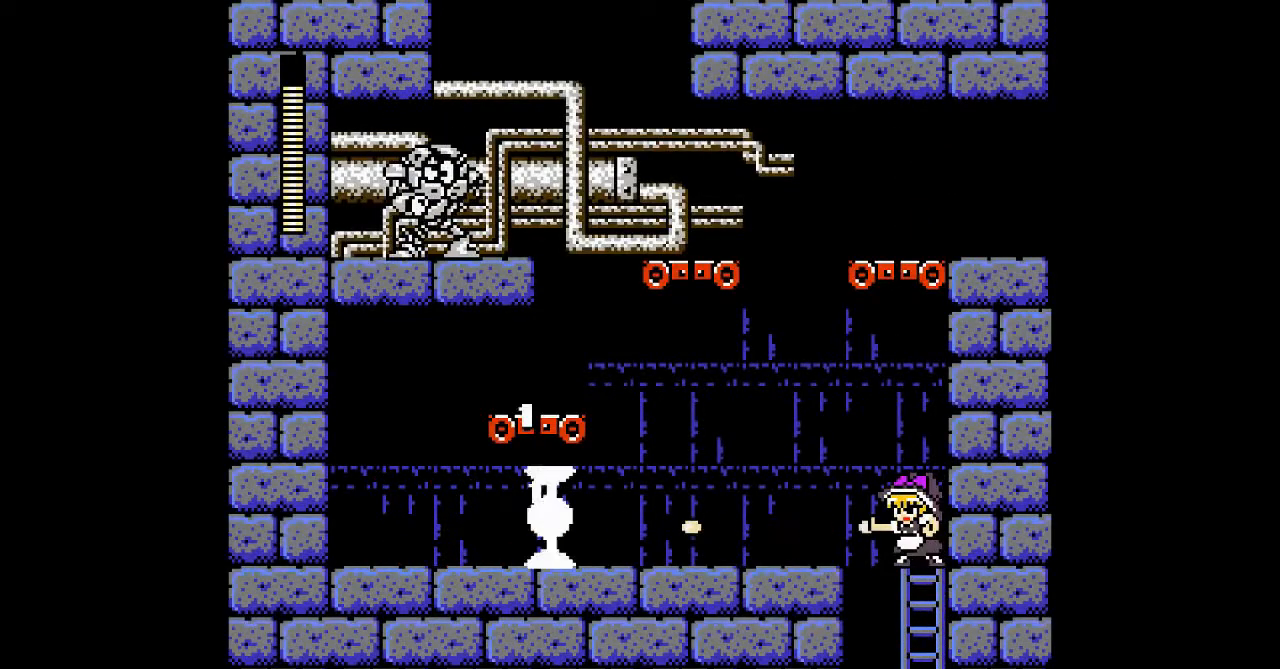
{"buttons": ["B", "DPAD_LEFT"], "events": [[367, "B", "down"], [367, "DPAD_LEFT", "down"]]}
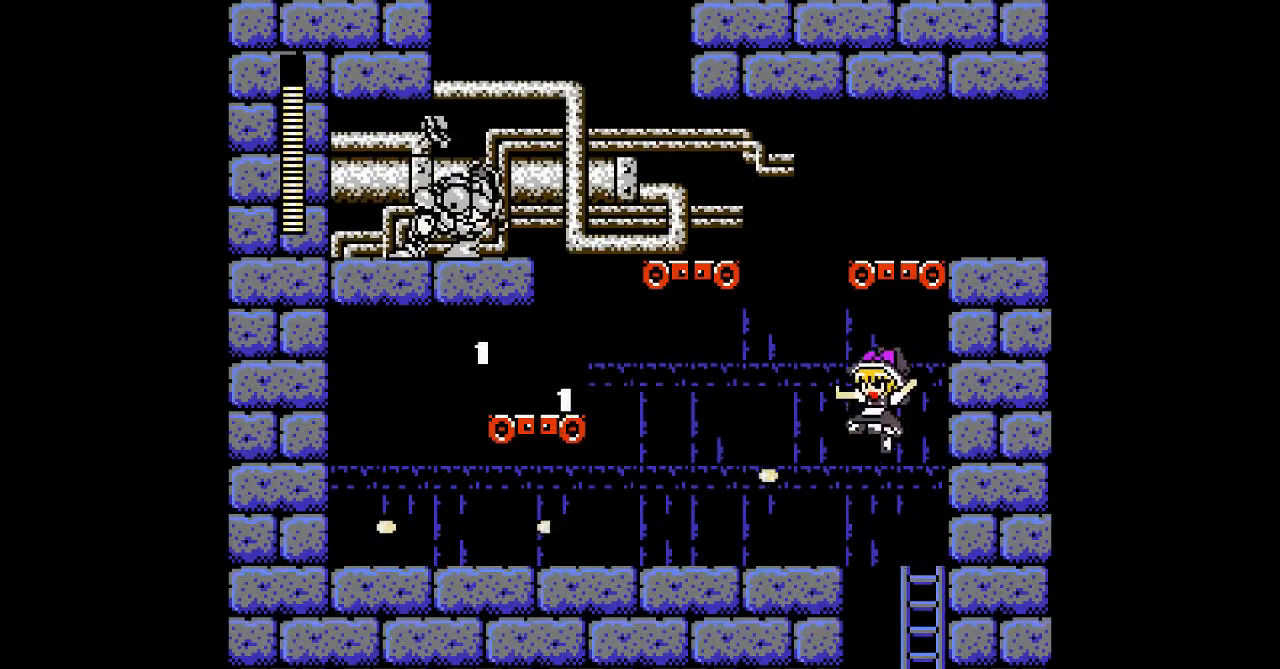
{"buttons": ["DPAD_LEFT"], "events": [[133, "B", "up"]]}
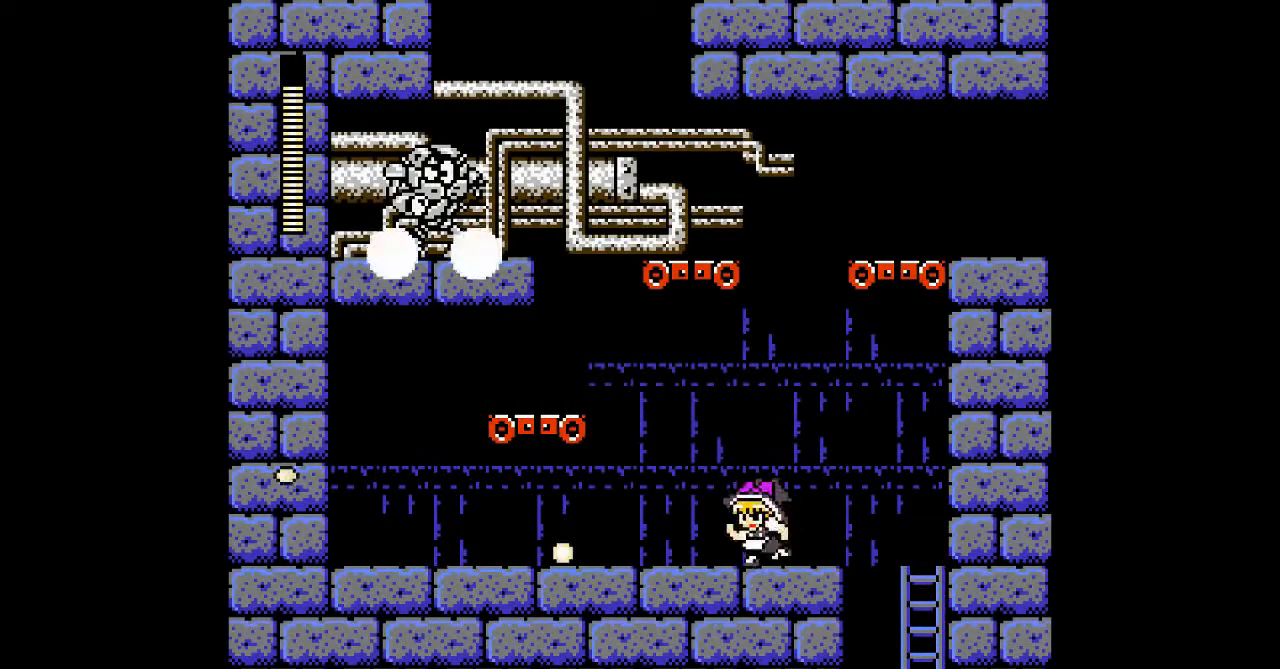
{"buttons": ["DPAD_LEFT"], "events": []}
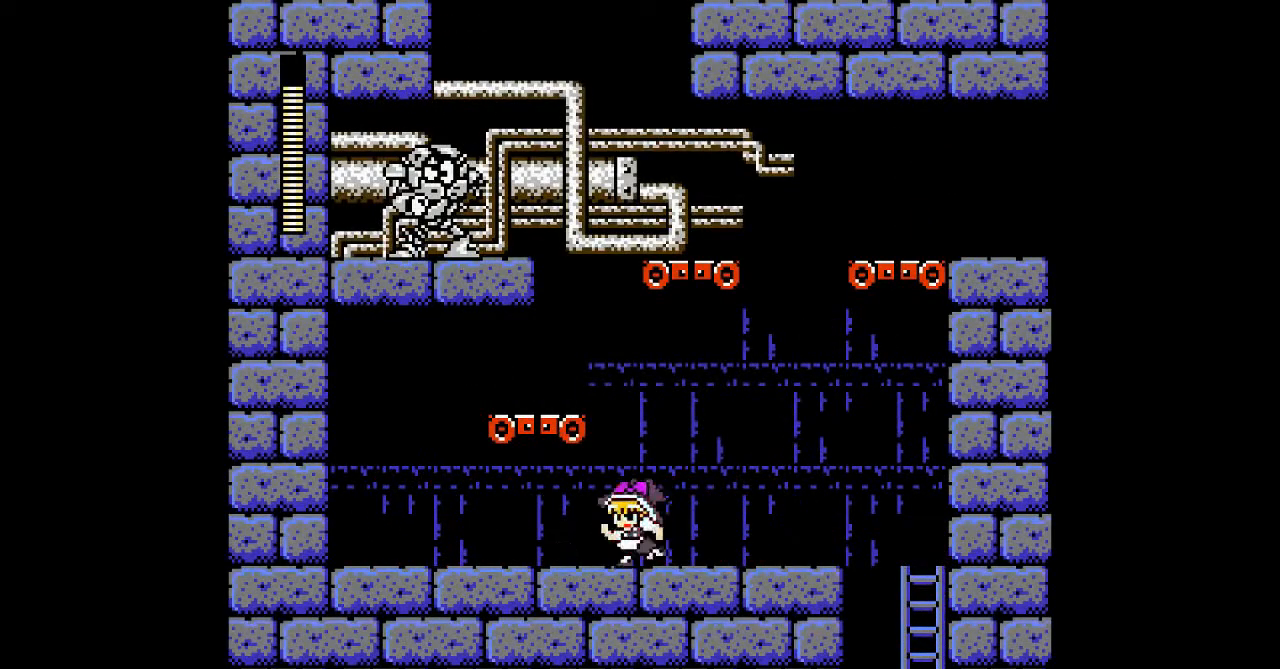
{"buttons": [], "events": [[33, "DPAD_LEFT", "up"]]}
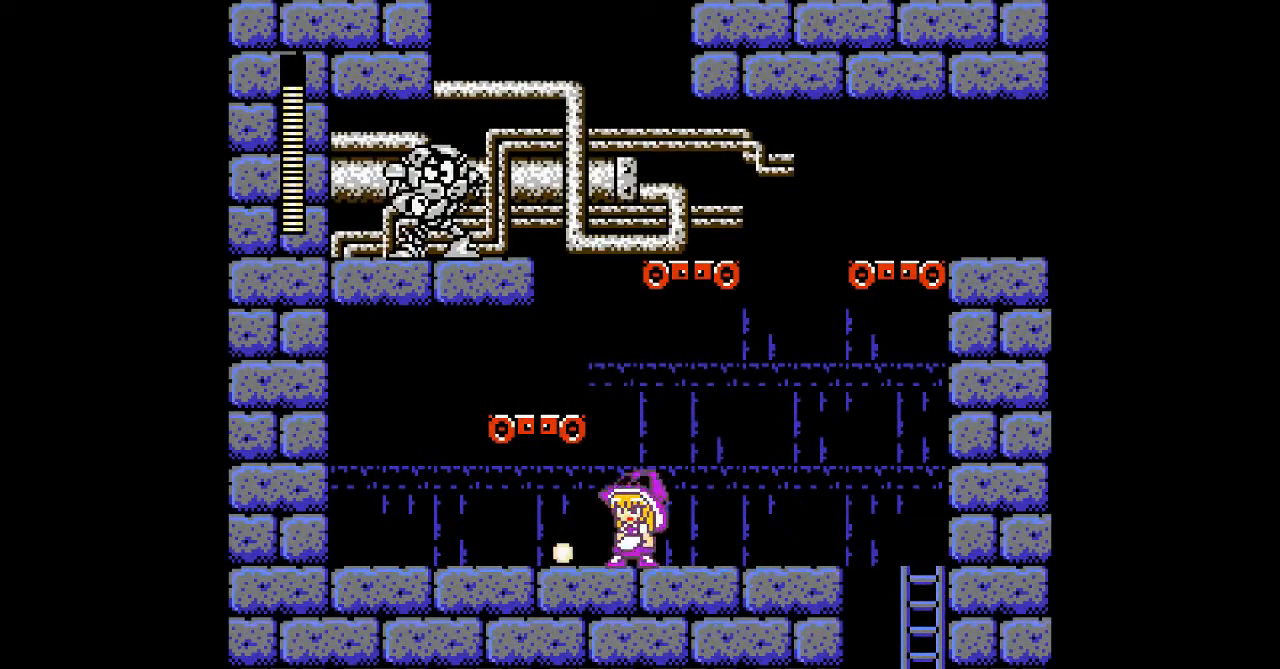
{"buttons": [], "events": [[133, "B", "down"], [300, "DPAD_LEFT", "down"], [467, "B", "up"], [467, "DPAD_LEFT", "up"]]}
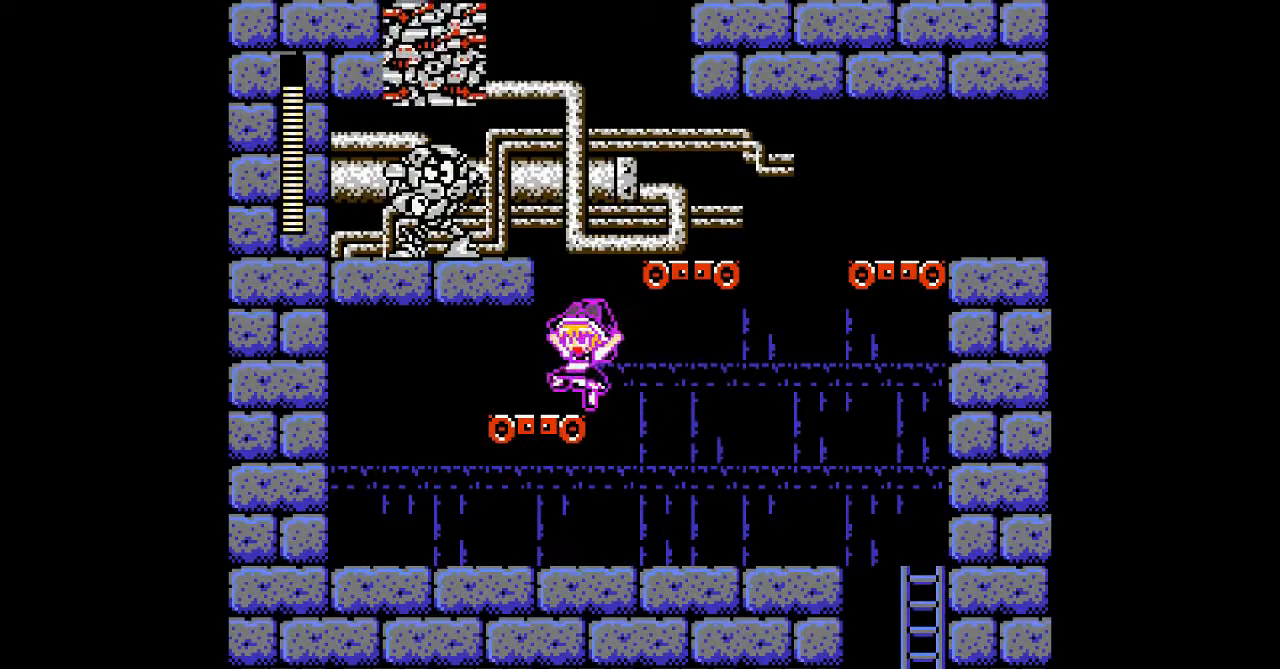
{"buttons": ["DPAD_RIGHT"], "events": [[100, "B", "down"], [200, "DPAD_RIGHT", "down"], [500, "B", "up"]]}
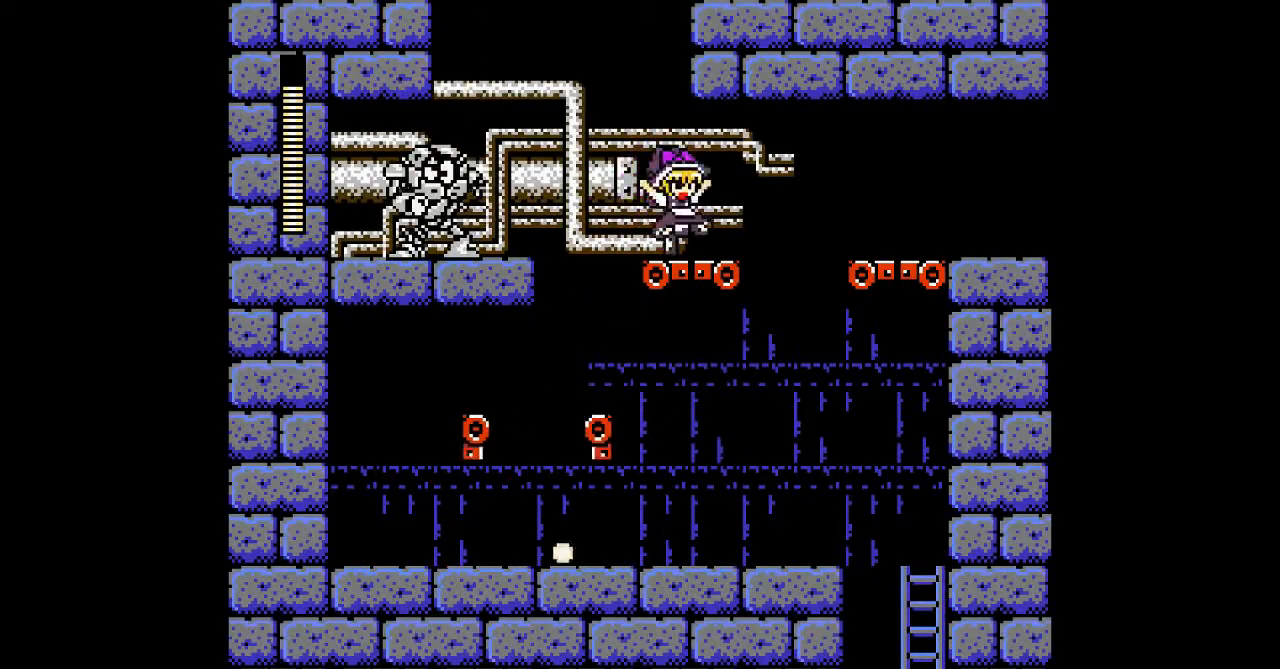
{"buttons": ["B", "DPAD_RIGHT"], "events": [[333, "B", "down"]]}